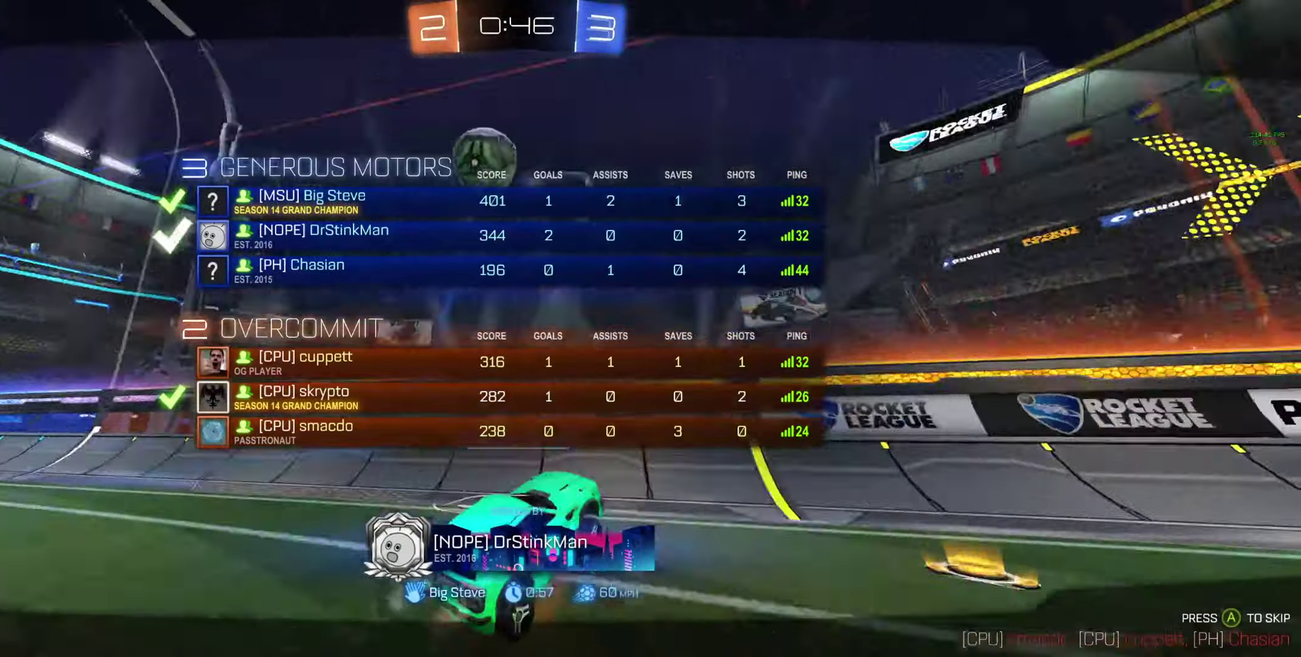
Gameplay with a controller (Xbox layout); each line is a JSON object with the inputs held at the frame after it. "events" lists button and stick changes between this image and that frame as [ms after this image, input, new state], when the widget could be followed in between.
{"buttons": [], "left_stick": "center", "right_stick": "center"}
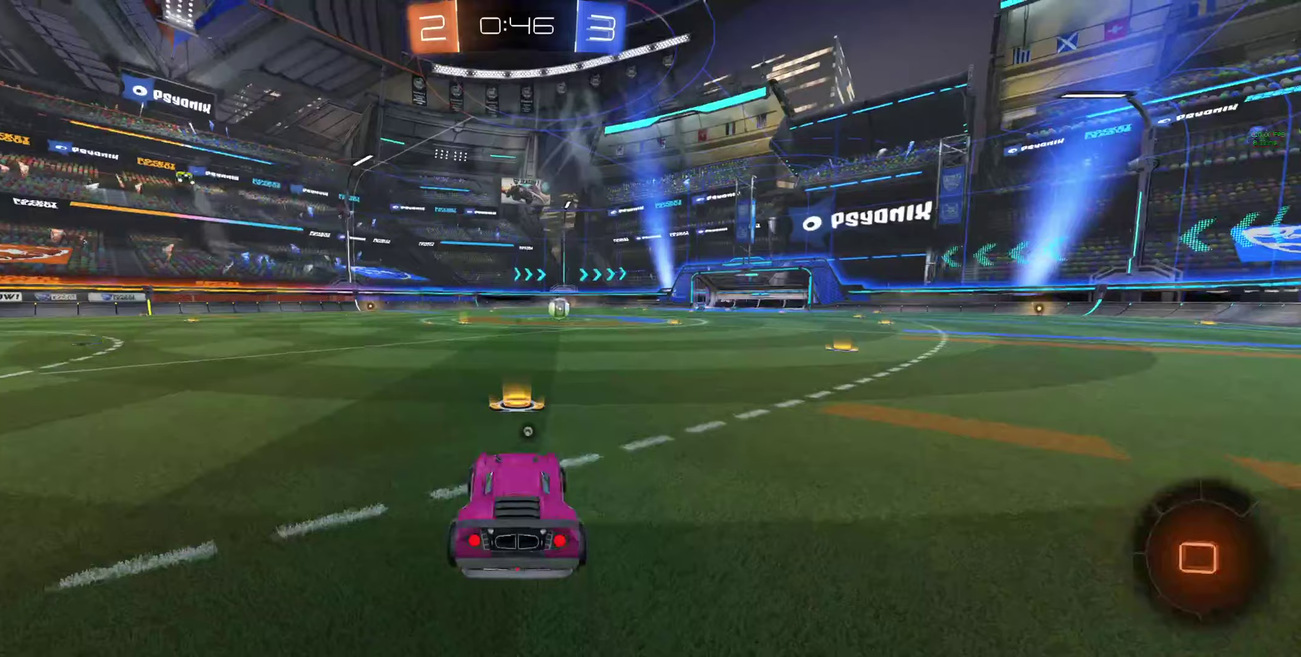
{"buttons": ["R2"], "left_stick": "center", "right_stick": "center", "events": [[466, "R2", "down"]]}
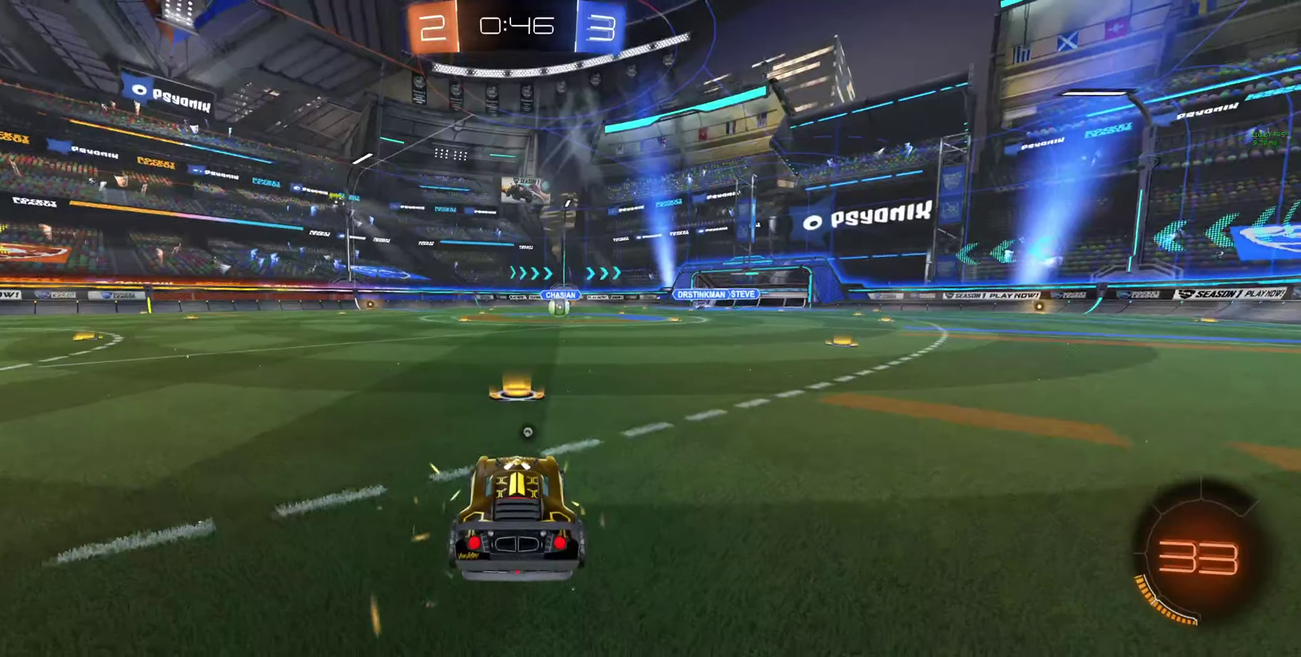
{"buttons": ["R2"], "left_stick": "center", "right_stick": "center", "events": [[133, "Y", "down"], [200, "Y", "up"], [266, "Y", "down"], [500, "Y", "up"]]}
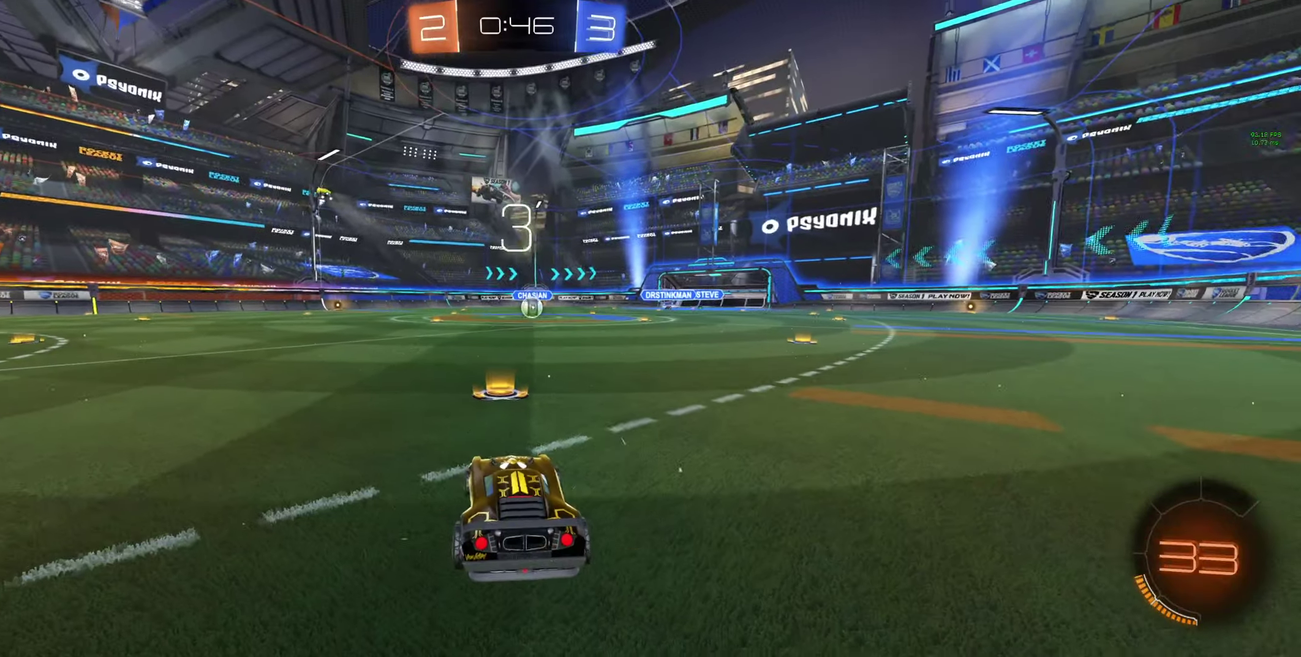
{"buttons": ["R2", "R3"], "left_stick": "center", "right_stick": "center", "events": [[166, "R3", "down"]]}
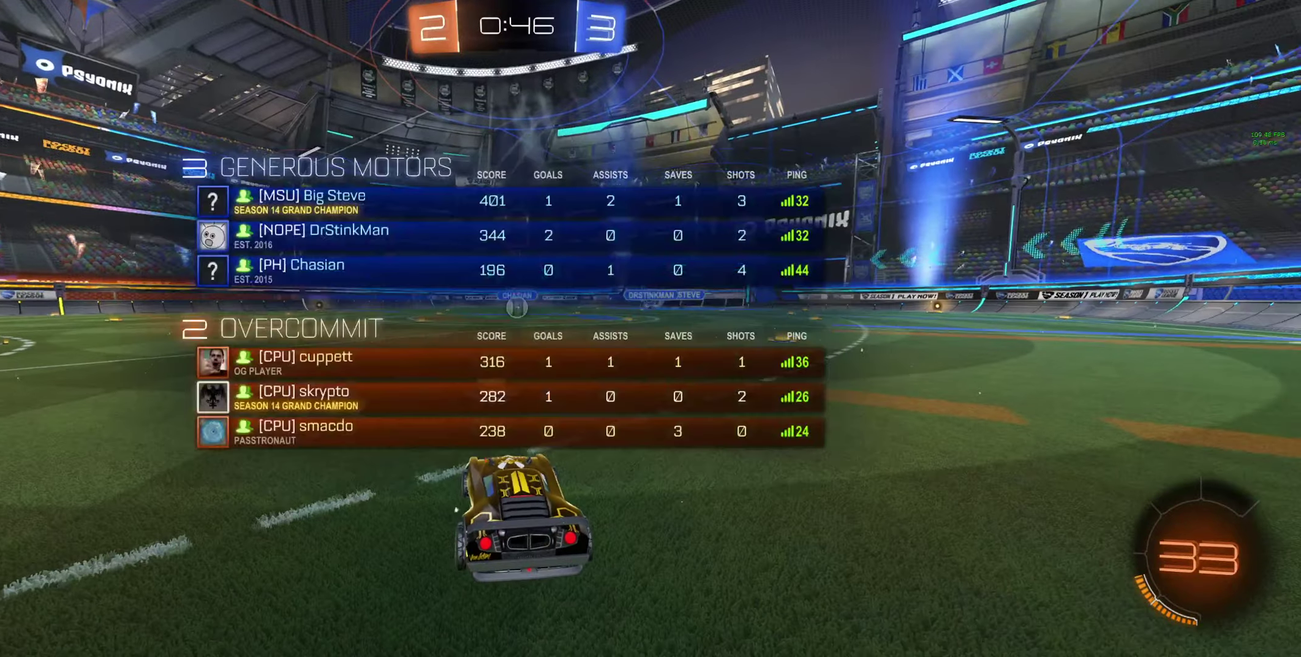
{"buttons": ["R2", "R3"], "left_stick": "center", "right_stick": "center", "events": []}
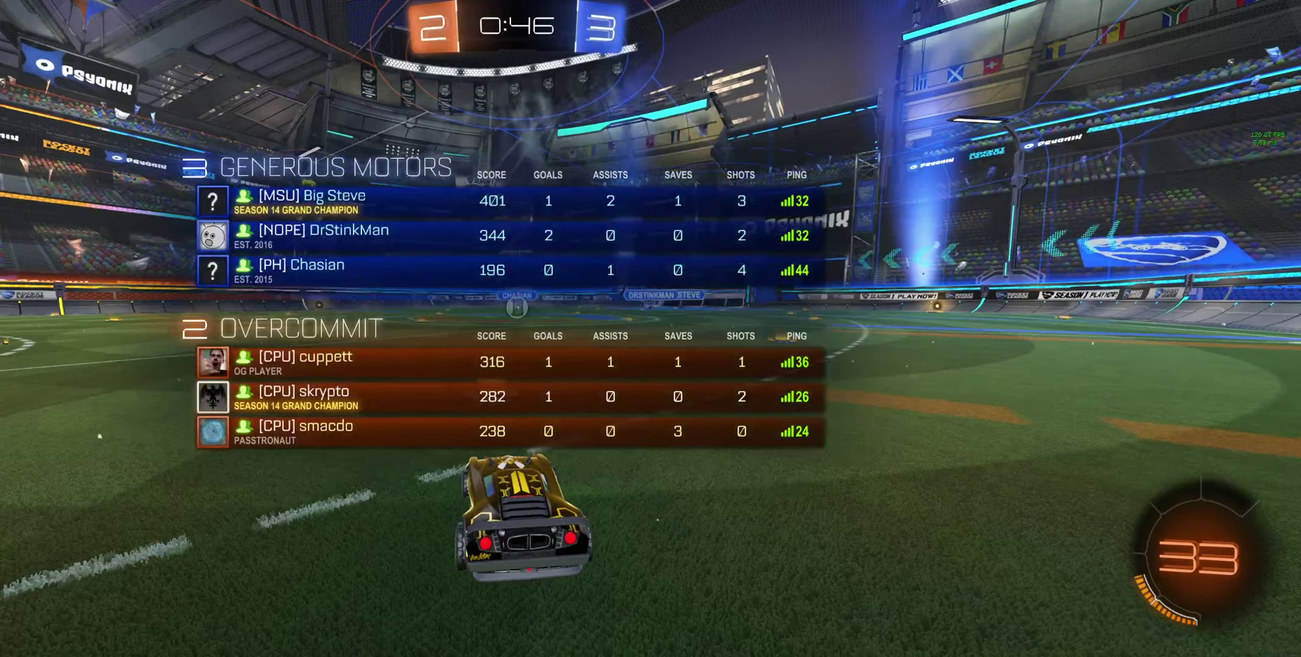
{"buttons": ["Y", "R2"], "left_stick": "center", "right_stick": "center", "events": [[134, "R3", "up"], [434, "Y", "down"]]}
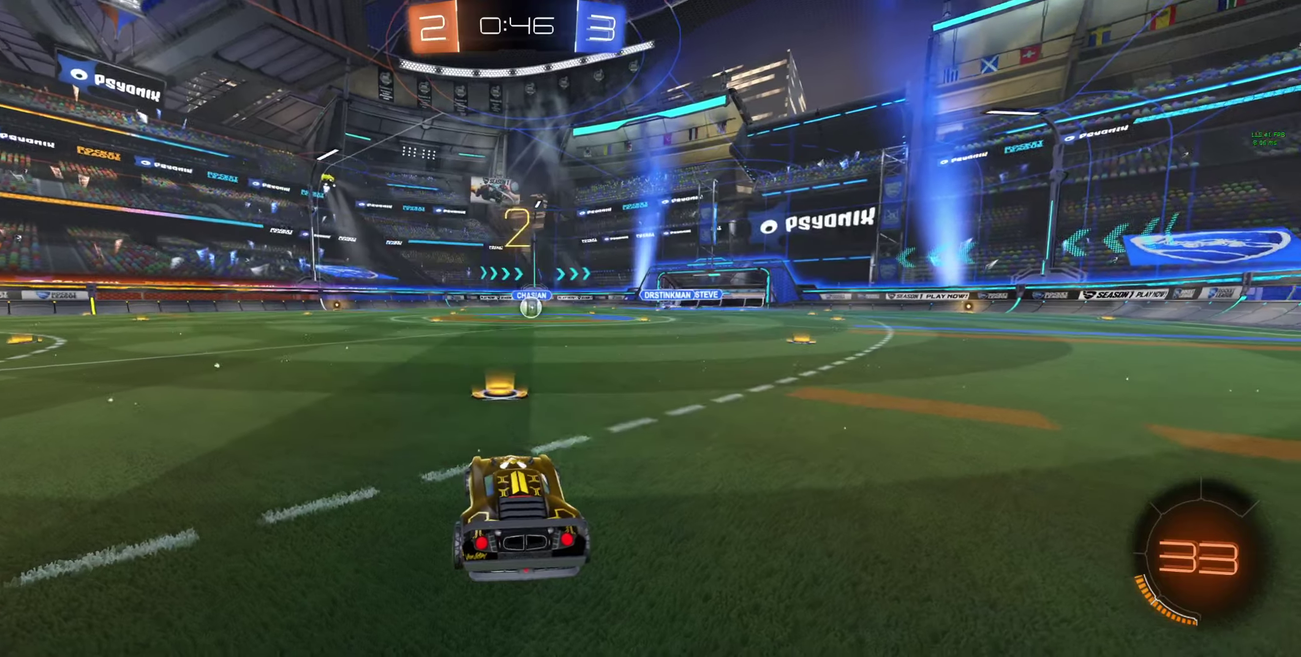
{"buttons": ["R2"], "left_stick": "center", "right_stick": "center", "events": [[167, "Y", "up"], [234, "Y", "down"], [300, "Y", "up"]]}
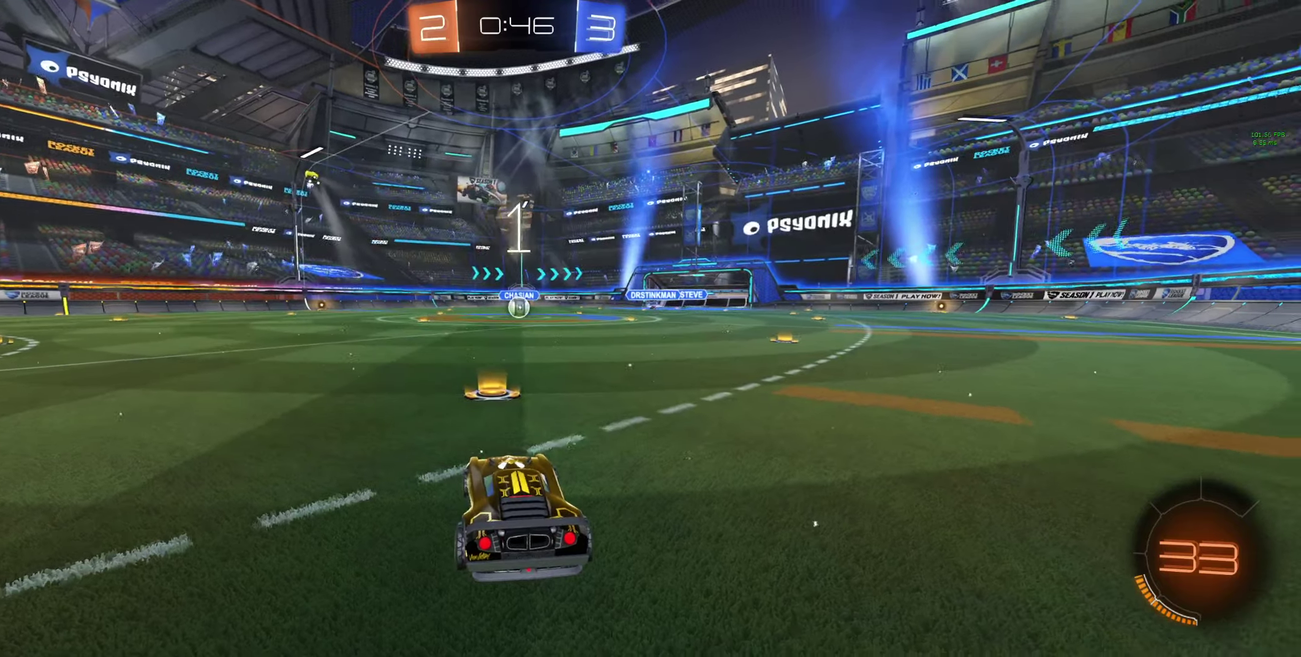
{"buttons": ["B", "R2"], "left_stick": "center", "right_stick": "center", "events": [[467, "B", "down"]]}
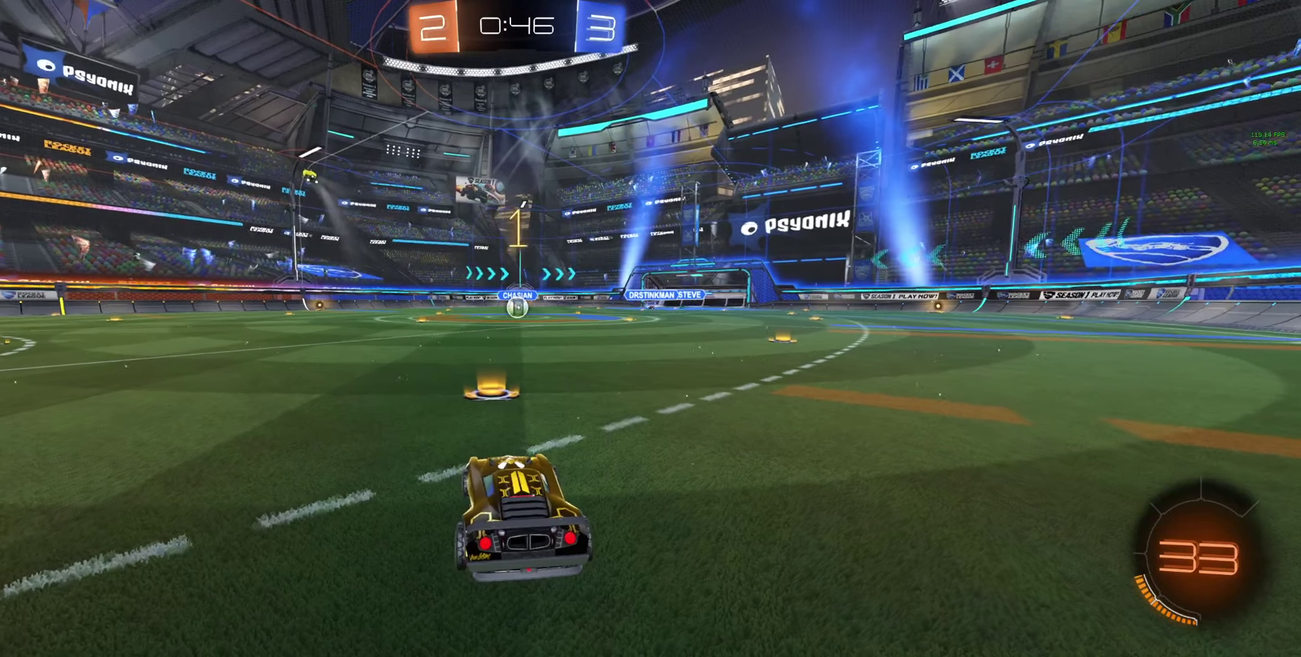
{"buttons": ["B", "R2"], "left_stick": "center", "right_stick": "center", "events": [[367, "left_stick", "right"], [434, "left_stick", "center"]]}
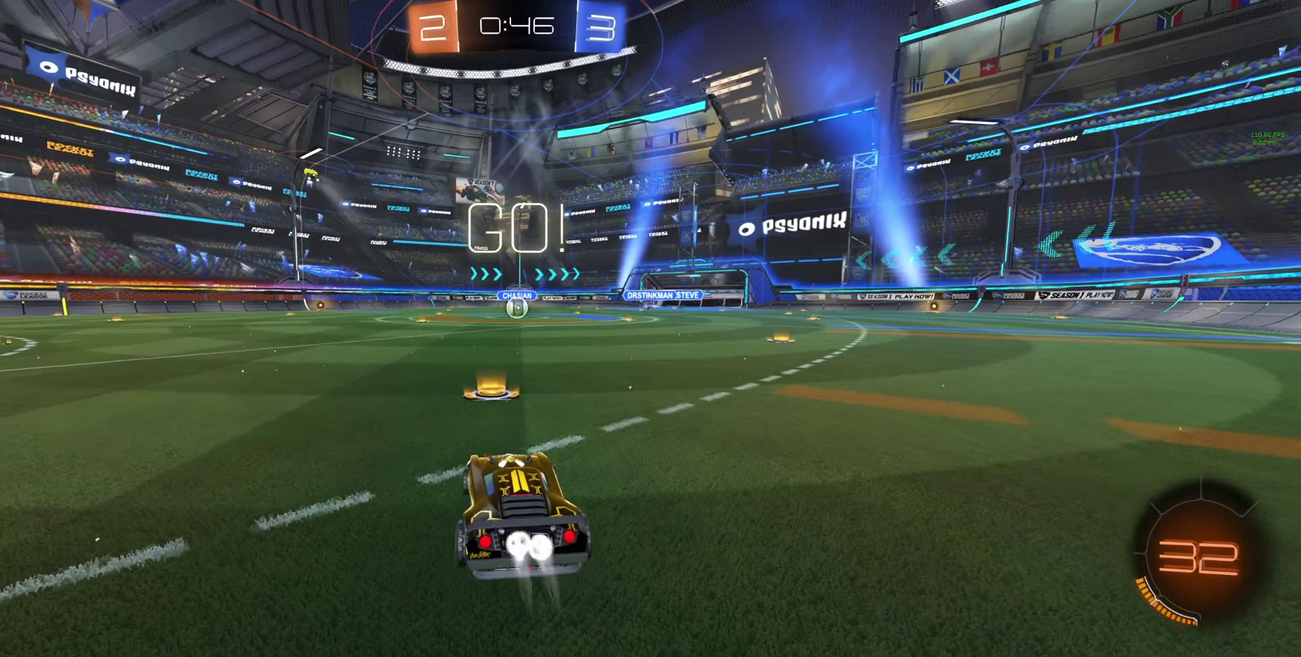
{"buttons": ["A", "B", "R2"], "left_stick": "up", "right_stick": "center", "events": [[300, "left_stick", "up"], [400, "A", "down"]]}
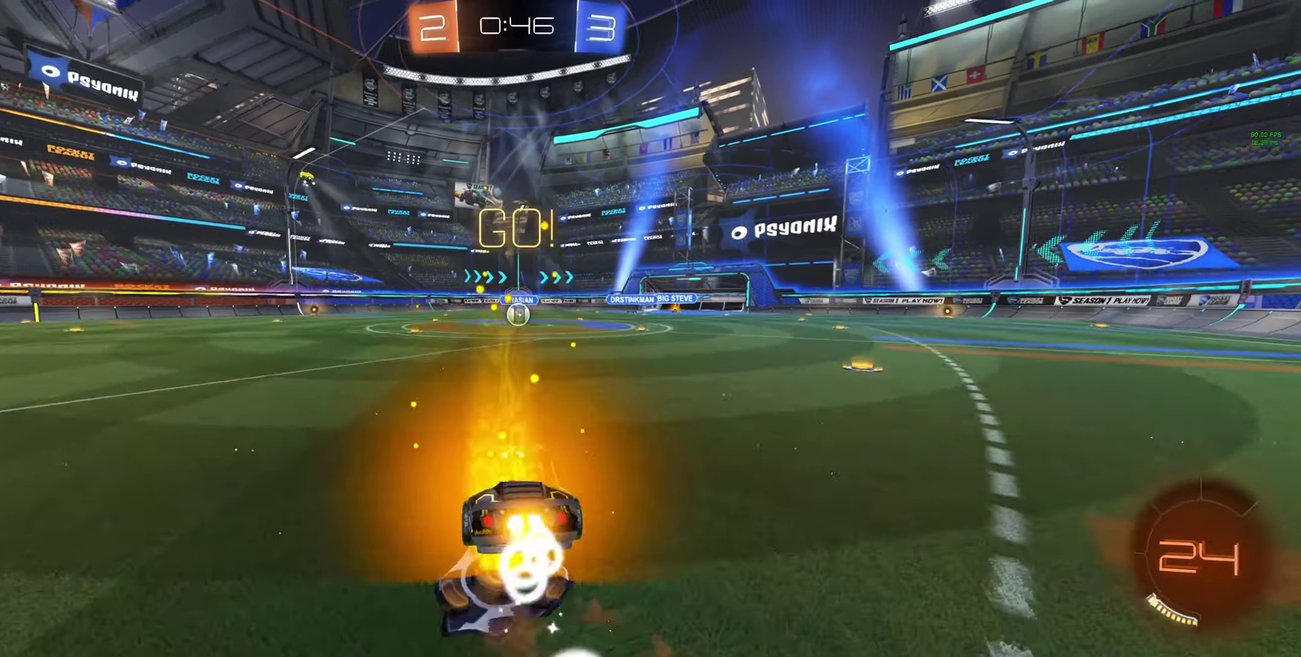
{"buttons": [], "left_stick": "right", "right_stick": "center", "events": [[134, "A", "up"], [134, "B", "up"], [200, "left_stick", "center"], [234, "Y", "down"], [400, "Y", "up"], [467, "R2", "up"], [467, "left_stick", "right"]]}
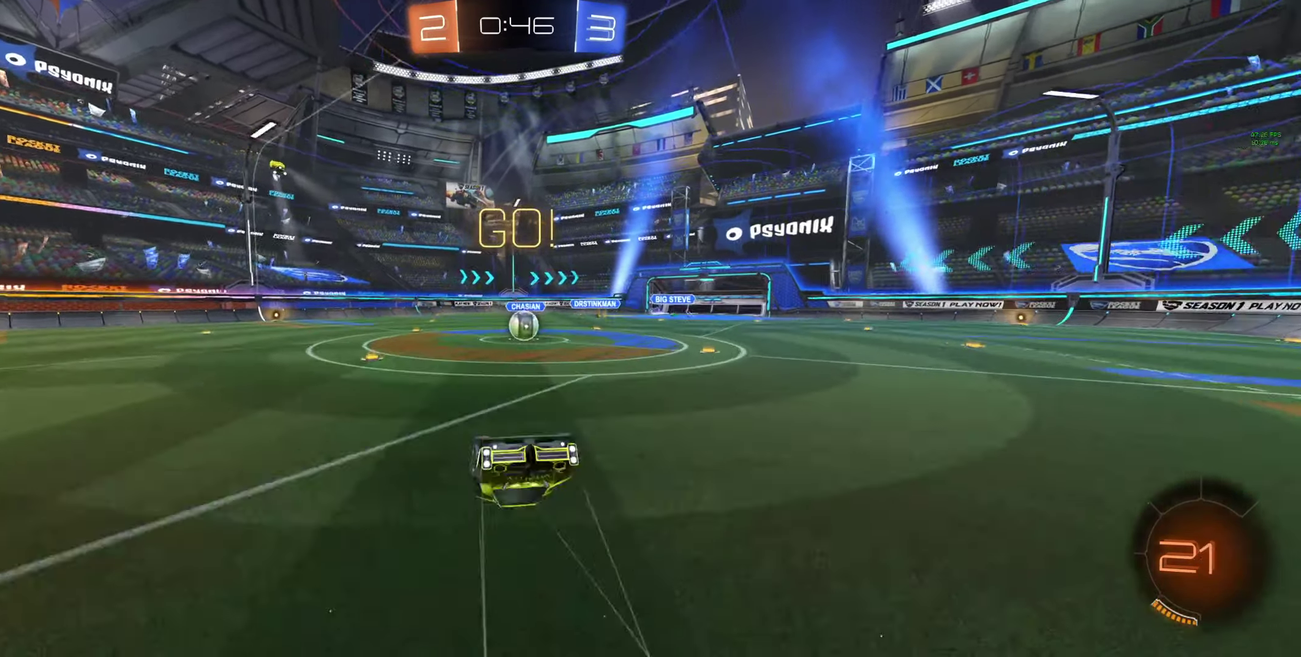
{"buttons": ["B", "R2"], "left_stick": "center", "right_stick": "center", "events": [[100, "R2", "down"], [100, "left_stick", "center"], [267, "left_stick", "right"], [400, "left_stick", "center"], [500, "B", "down"]]}
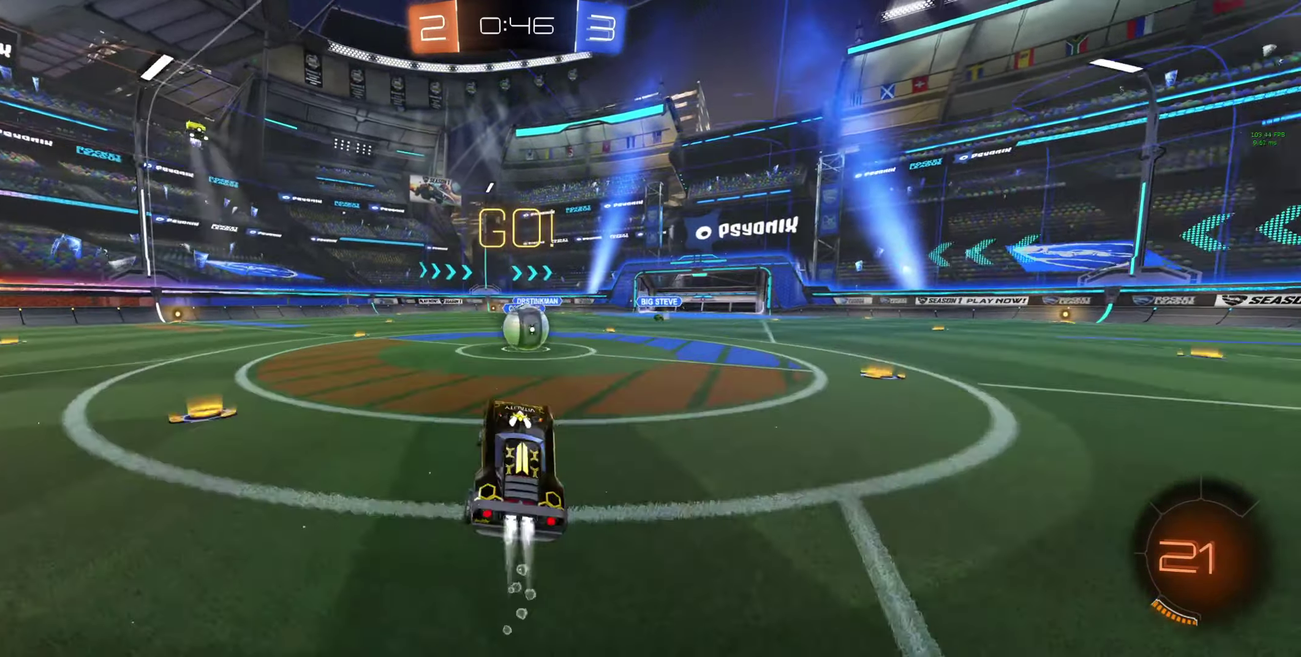
{"buttons": ["A", "B", "L1", "R2"], "left_stick": "right", "right_stick": "center", "events": [[300, "A", "down"], [300, "left_stick", "left"], [334, "L1", "down"], [367, "A", "up"], [367, "left_stick", "right"], [434, "A", "down"]]}
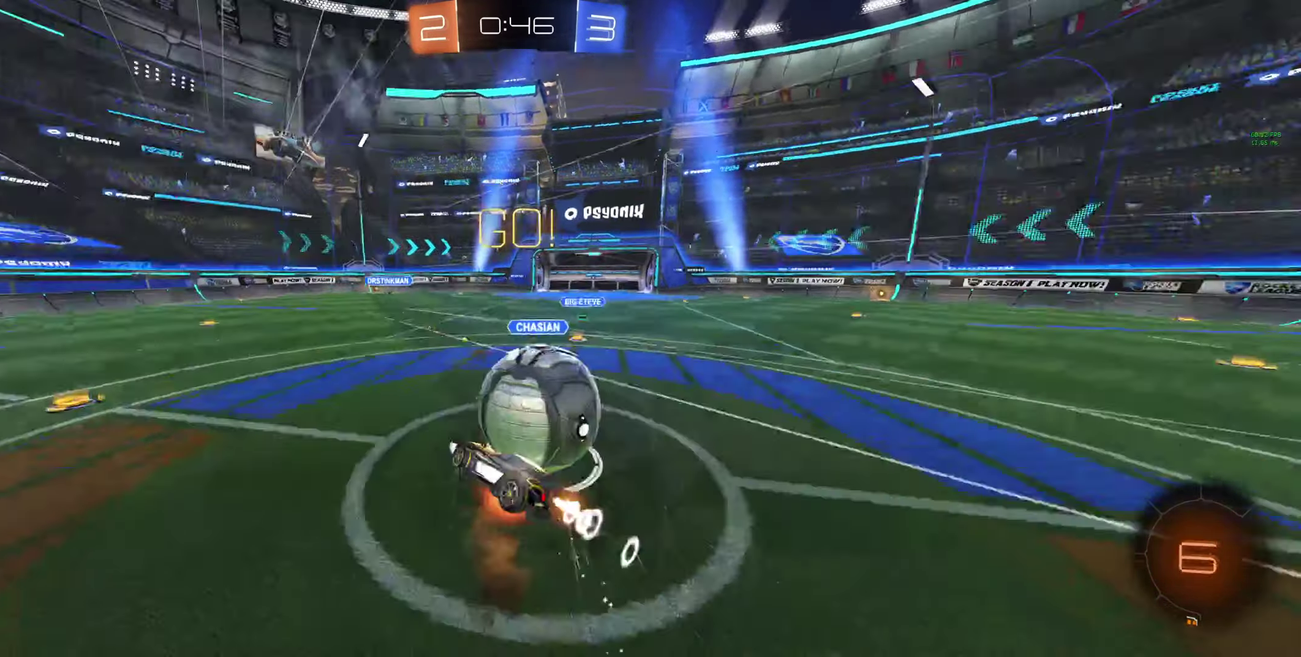
{"buttons": ["R2"], "left_stick": "center", "right_stick": "center", "events": [[67, "A", "up"], [100, "B", "up"], [300, "L1", "up"], [300, "left_stick", "center"]]}
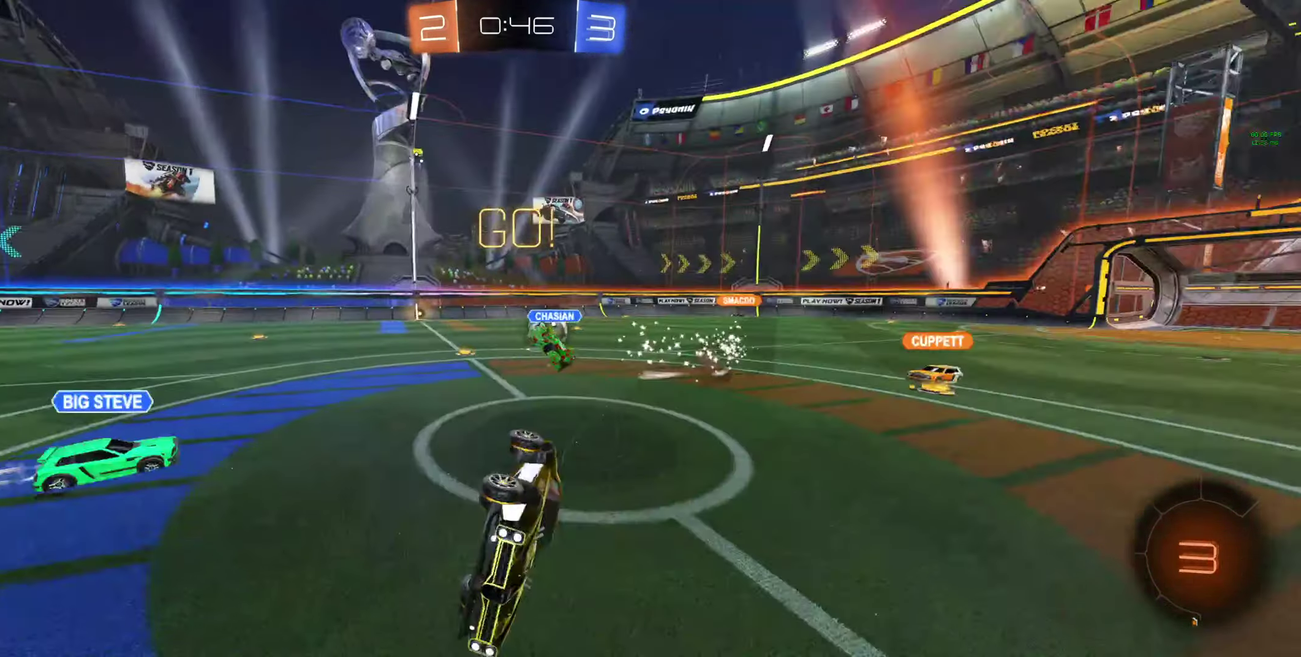
{"buttons": ["R2"], "left_stick": "center", "right_stick": "center", "events": [[100, "left_stick", "left"], [467, "left_stick", "center"]]}
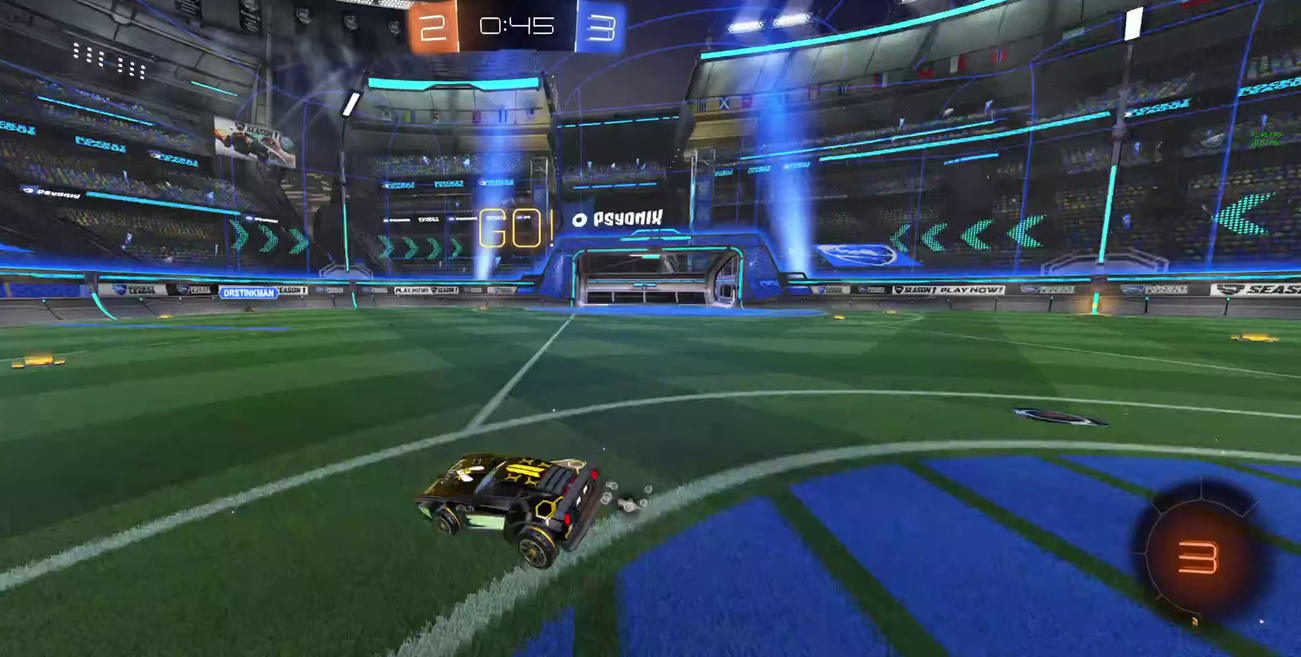
{"buttons": ["A", "R2"], "left_stick": "up", "right_stick": "center", "events": [[33, "B", "down"], [33, "left_stick", "left"], [100, "B", "up"], [367, "left_stick", "up"], [433, "A", "down"]]}
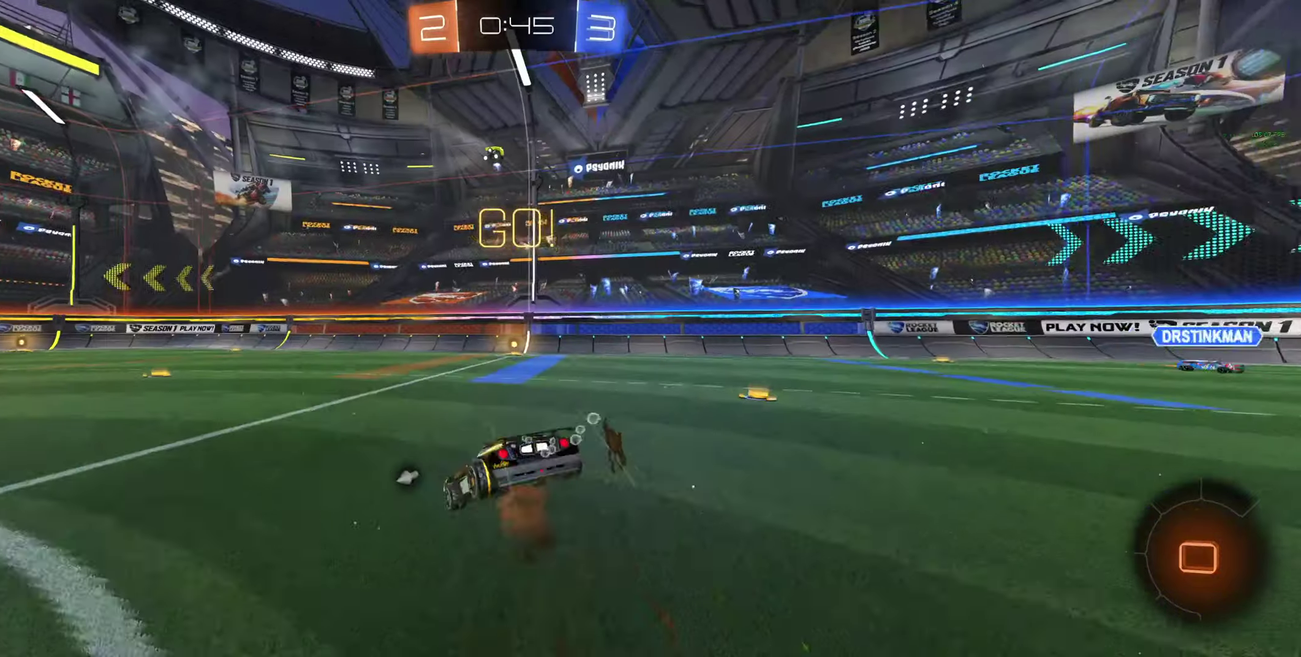
{"buttons": ["R2"], "left_stick": "center", "right_stick": "center", "events": [[167, "A", "up"], [167, "left_stick", "up-right"], [233, "left_stick", "right"], [500, "left_stick", "center"]]}
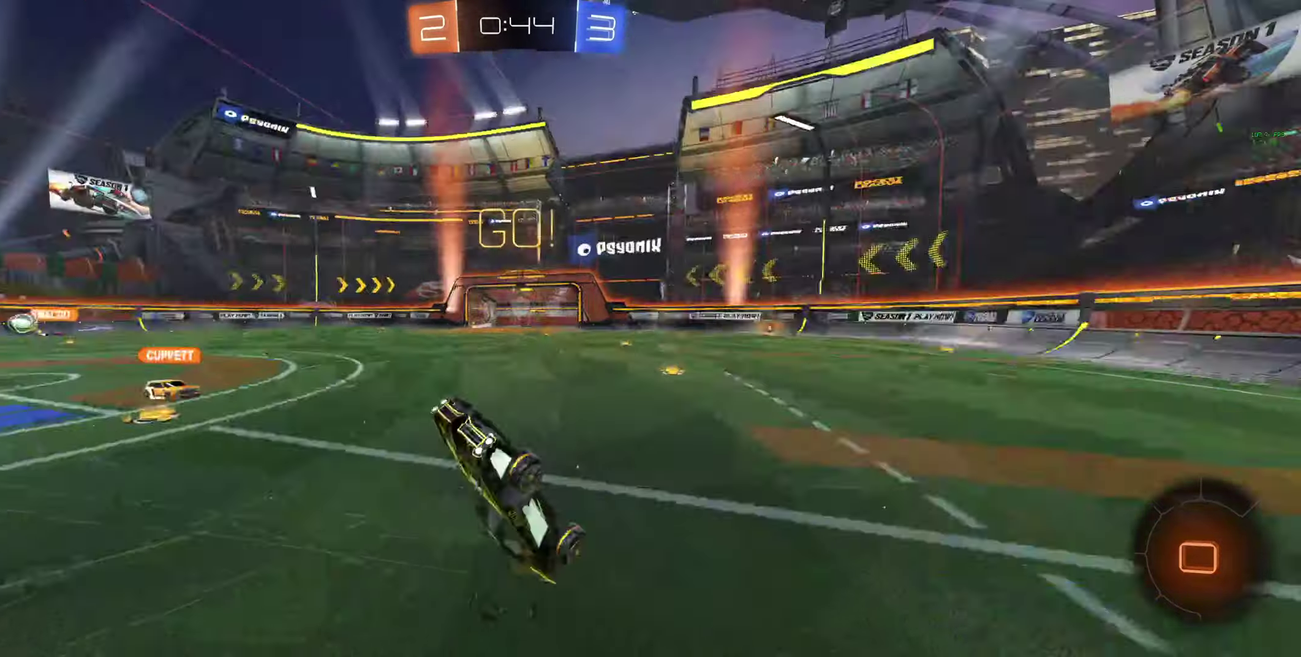
{"buttons": ["R2"], "left_stick": "right", "right_stick": "center", "events": [[100, "left_stick", "right"], [167, "R2", "up"], [300, "left_stick", "center"], [400, "B", "down"], [400, "R2", "down"], [433, "left_stick", "right"], [500, "B", "up"]]}
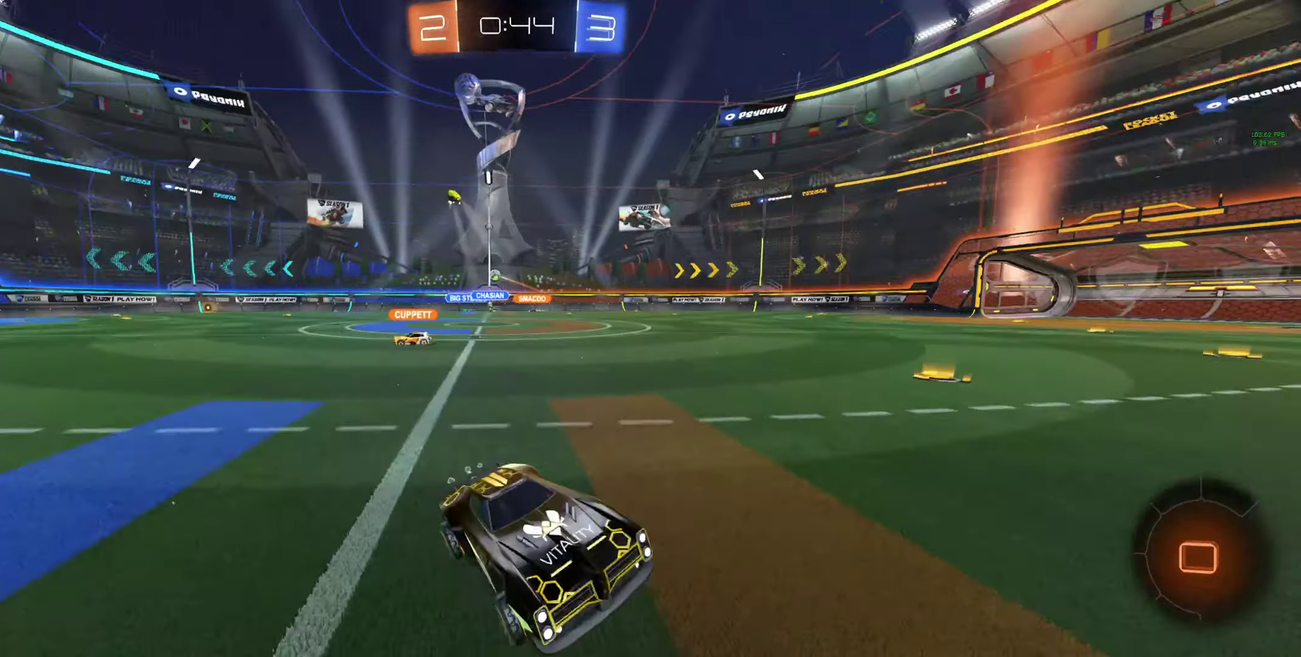
{"buttons": ["R2"], "left_stick": "center", "right_stick": "center", "events": [[67, "B", "down"], [100, "left_stick", "center"], [233, "B", "up"], [233, "left_stick", "right"], [300, "left_stick", "center"]]}
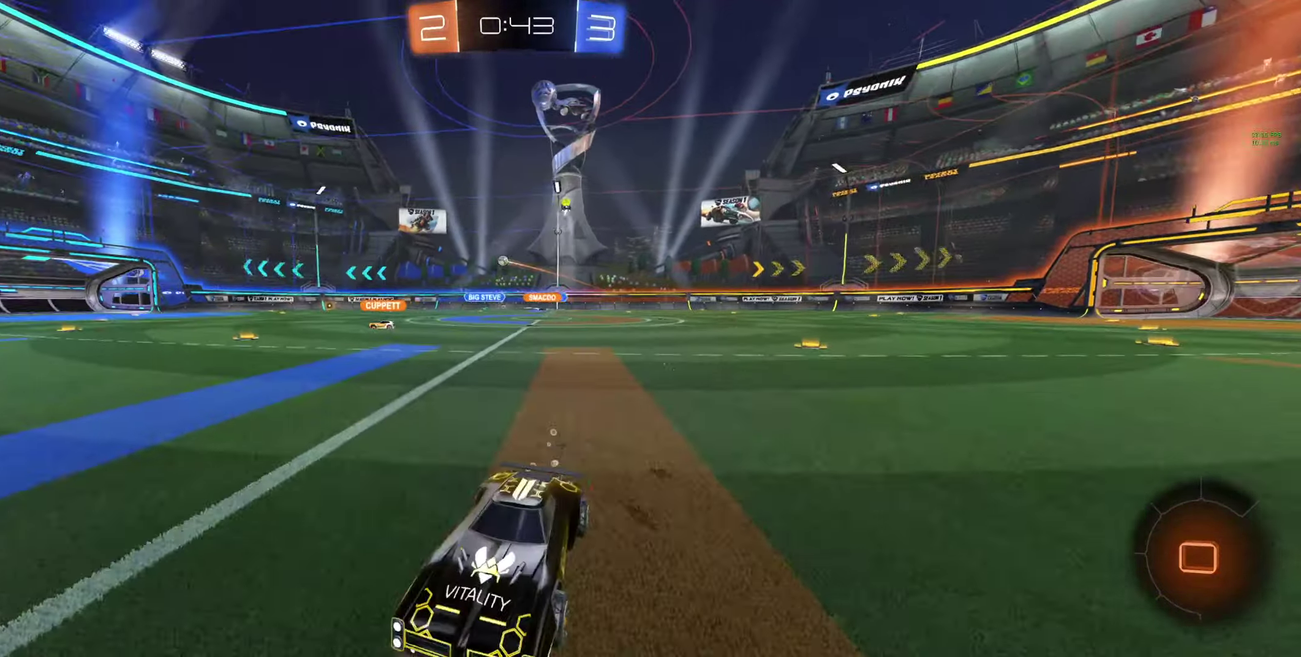
{"buttons": ["L1", "R2"], "left_stick": "right", "right_stick": "center", "events": [[33, "L1", "down"], [33, "left_stick", "right"], [100, "R2", "up"], [167, "L1", "up"], [333, "R2", "down"], [500, "L1", "down"]]}
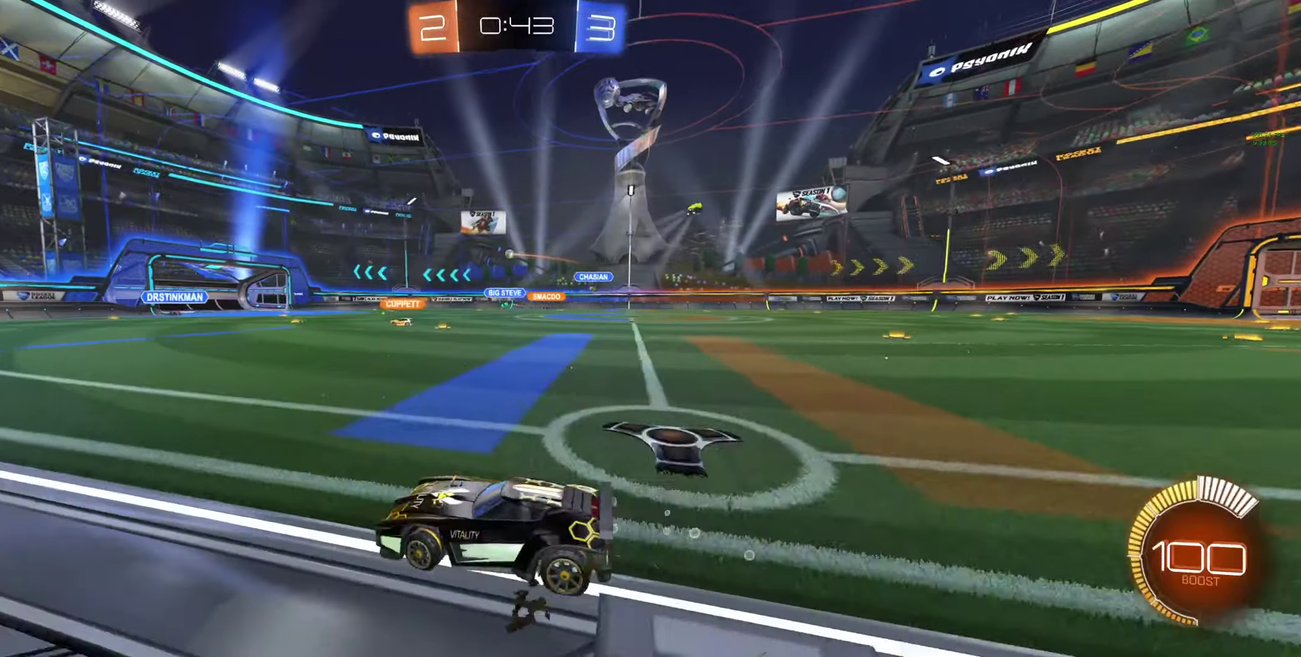
{"buttons": ["R2"], "left_stick": "center", "right_stick": "center", "events": [[67, "L1", "up"], [433, "left_stick", "center"]]}
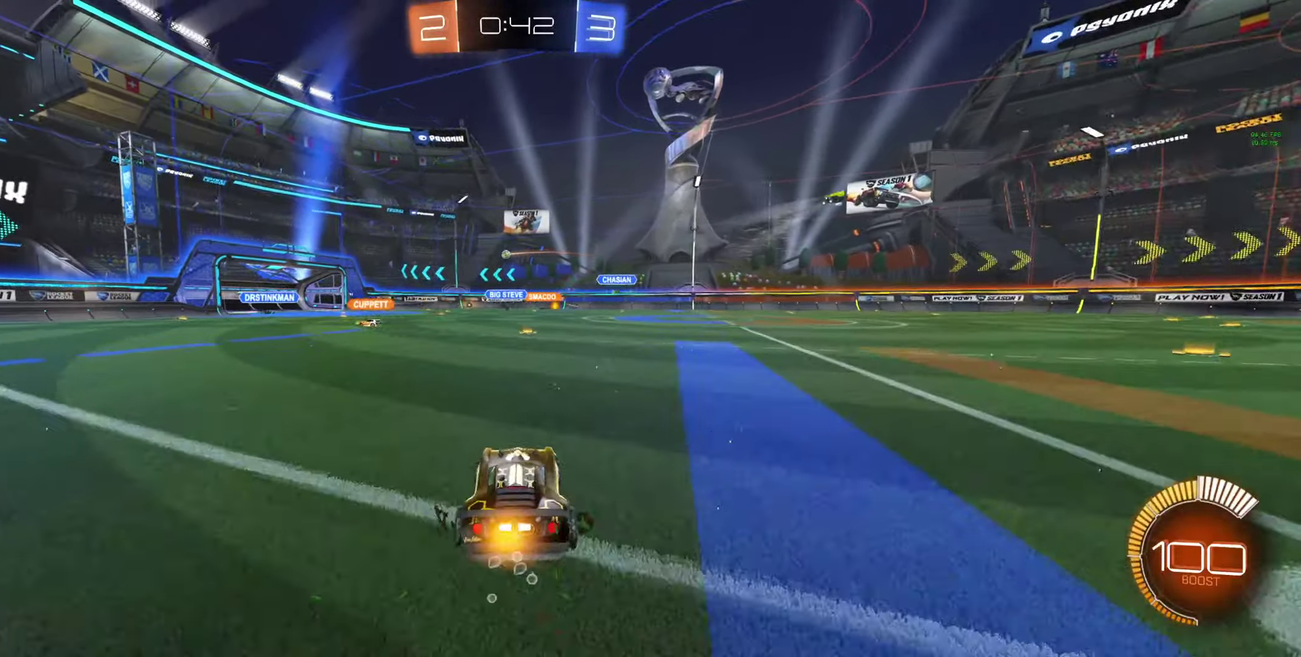
{"buttons": ["Y", "R2"], "left_stick": "center", "right_stick": "center", "events": [[100, "A", "down"], [100, "left_stick", "up"], [300, "A", "up"], [300, "left_stick", "center"], [367, "Y", "down"]]}
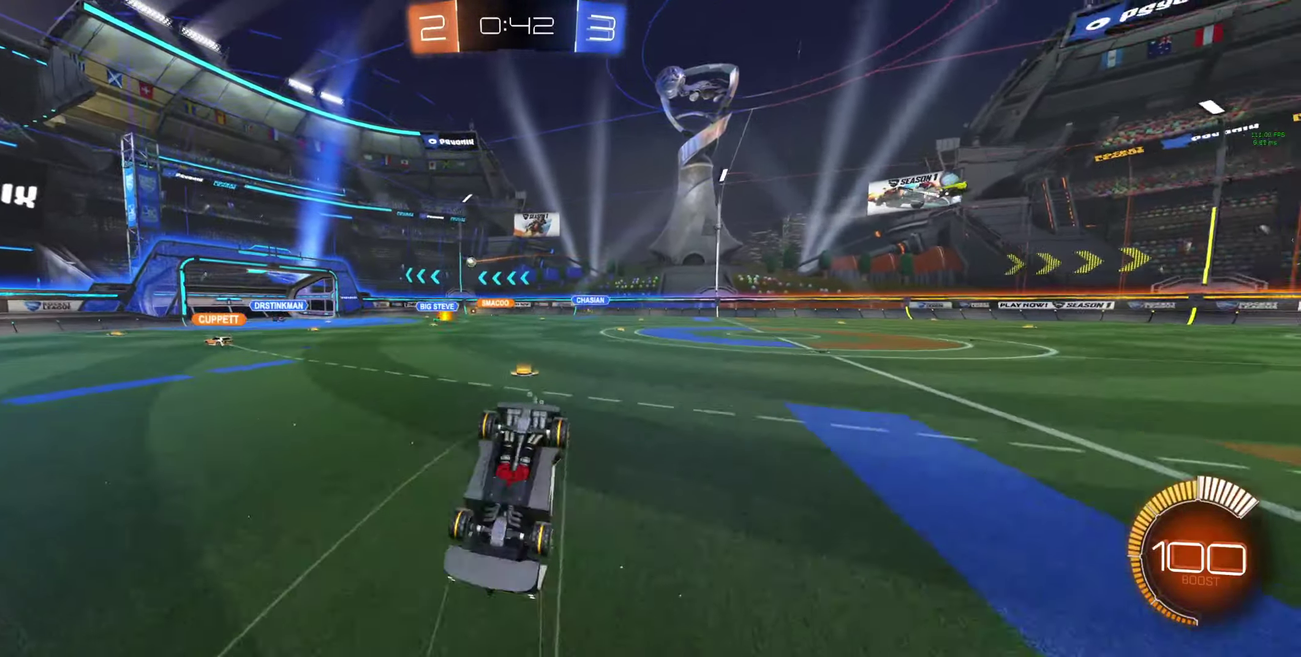
{"buttons": ["R2"], "left_stick": "center", "right_stick": "center", "events": [[100, "Y", "up"]]}
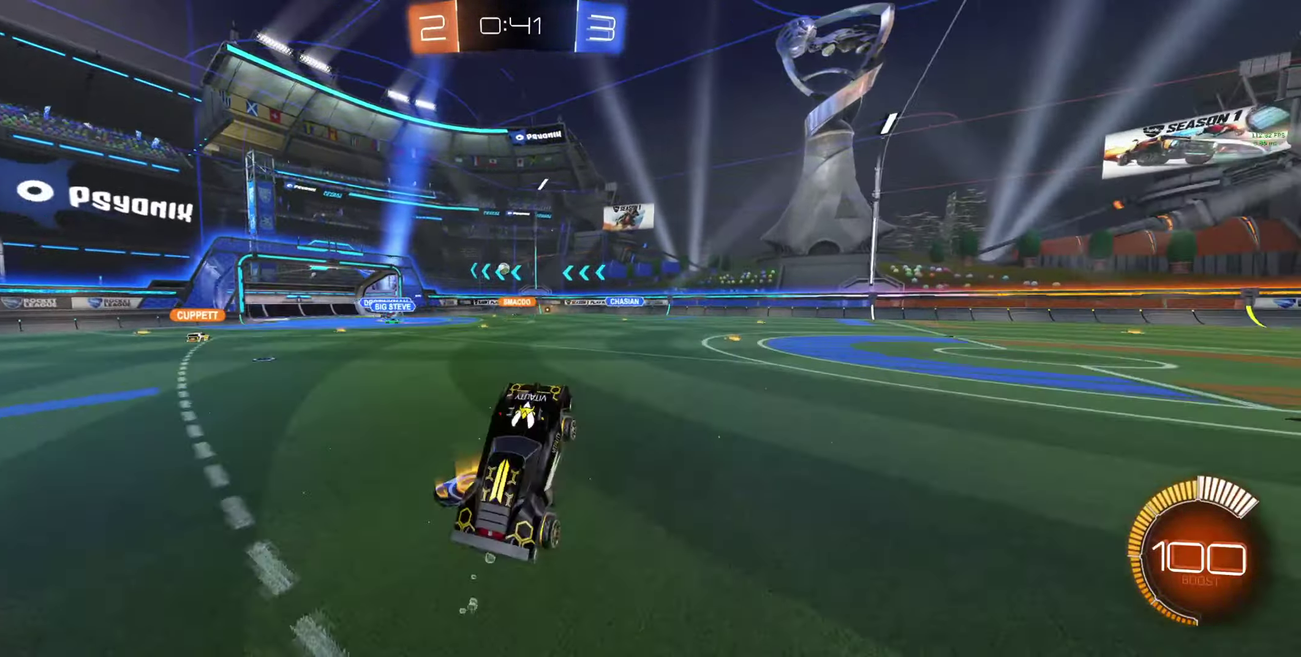
{"buttons": ["R2"], "left_stick": "center", "right_stick": "center", "events": [[33, "left_stick", "right"], [233, "left_stick", "center"], [333, "left_stick", "right"], [400, "left_stick", "center"]]}
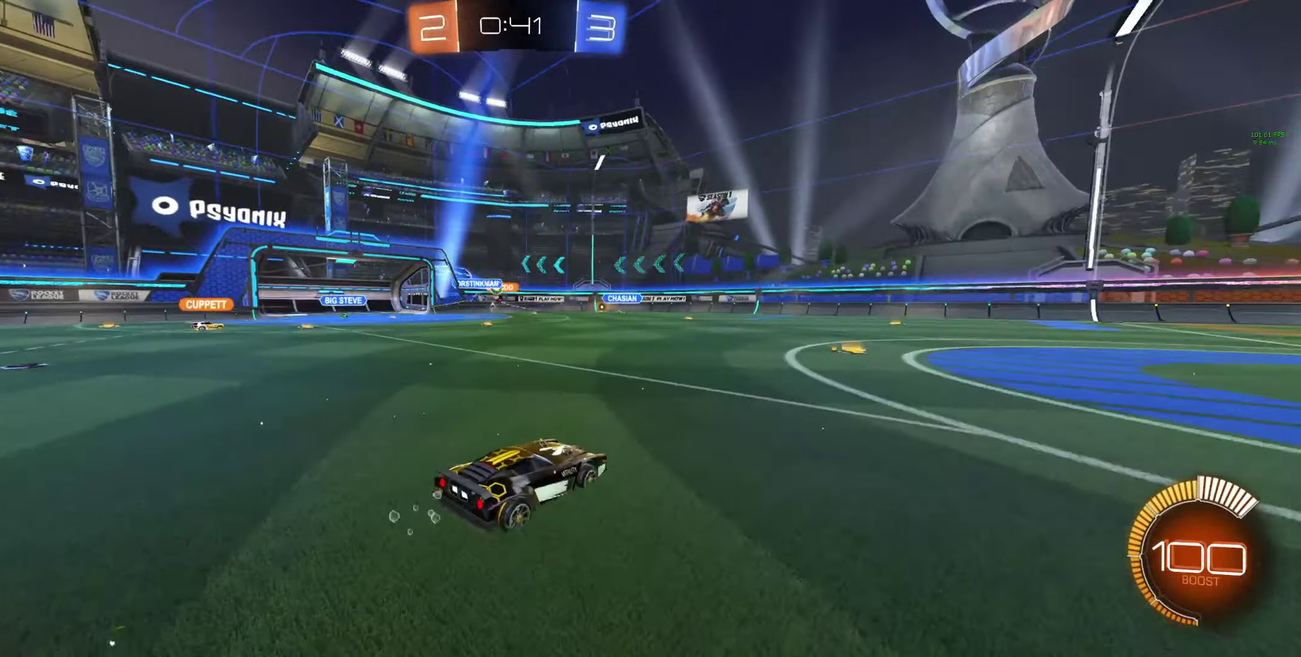
{"buttons": [], "left_stick": "center", "right_stick": "center", "events": [[133, "B", "down"], [200, "B", "up"], [367, "R2", "up"]]}
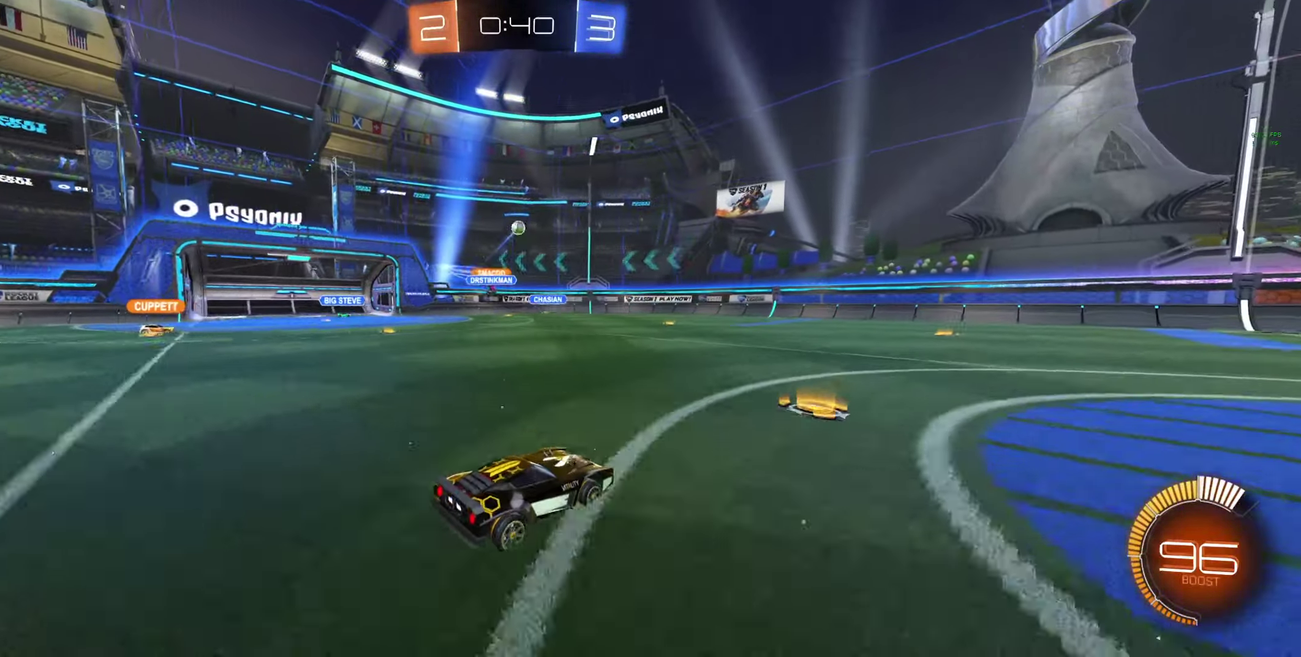
{"buttons": ["B", "R2"], "left_stick": "up-left", "right_stick": "center", "events": [[33, "left_stick", "down-right"], [167, "R2", "down"], [233, "left_stick", "center"], [333, "B", "down"], [400, "left_stick", "up-left"]]}
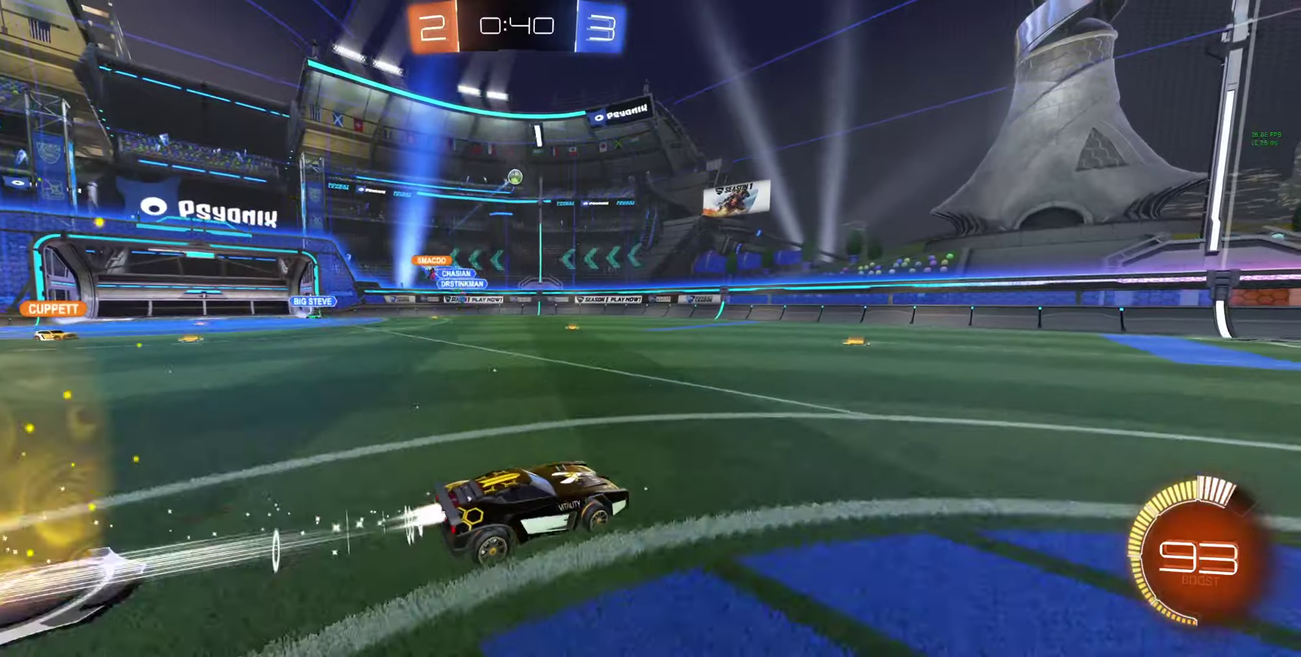
{"buttons": [], "left_stick": "left", "right_stick": "center", "events": [[166, "left_stick", "center"], [300, "B", "up"], [366, "R2", "up"], [433, "left_stick", "left"]]}
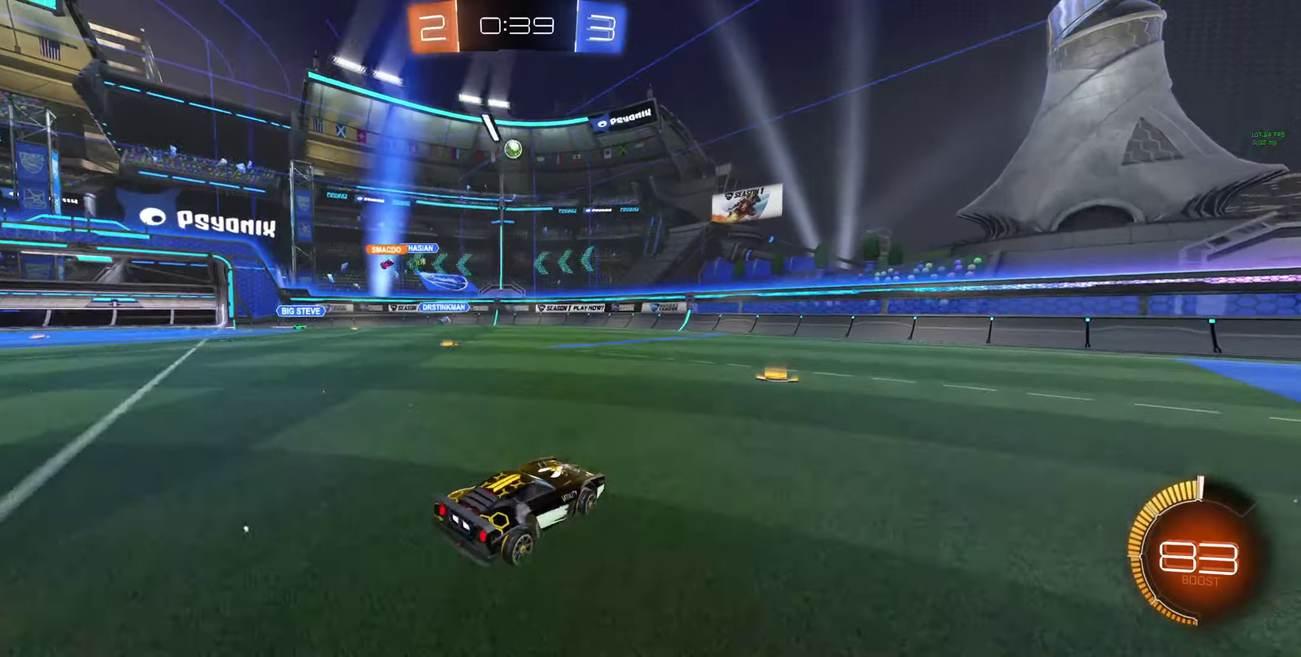
{"buttons": ["A", "B", "R2"], "left_stick": "down-right", "right_stick": "center", "events": [[133, "R2", "down"], [166, "A", "down"], [166, "left_stick", "down"], [333, "A", "up"], [366, "left_stick", "center"], [466, "A", "down"], [466, "B", "down"], [500, "left_stick", "down-right"]]}